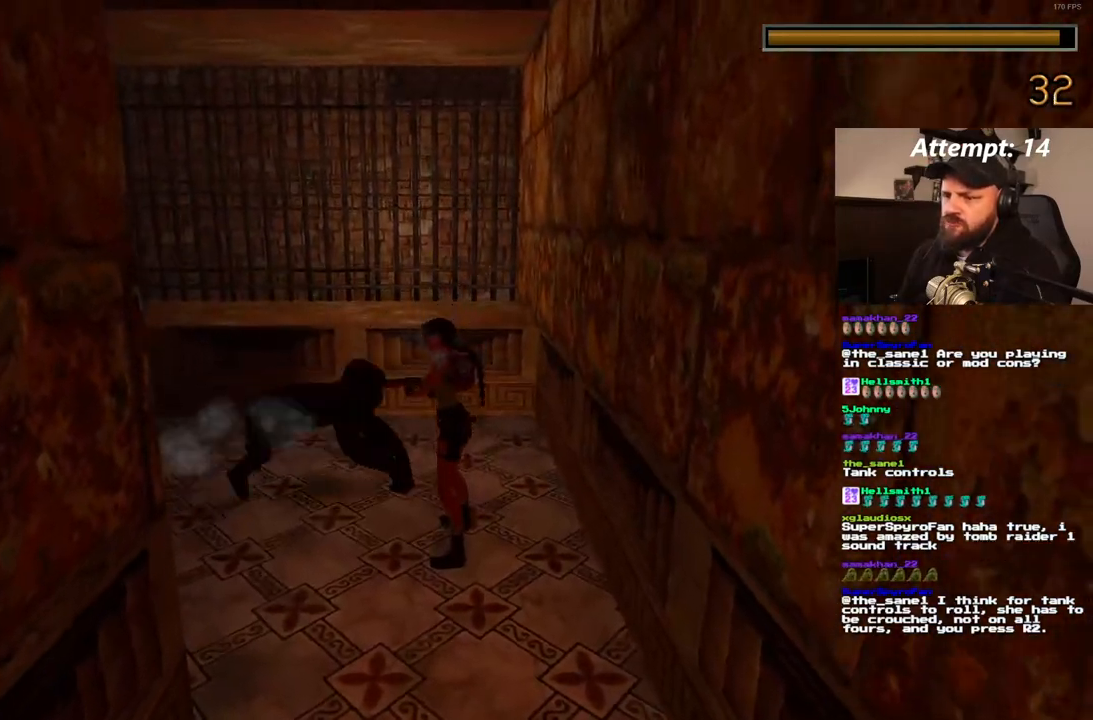
Gameplay with a controller (PlayStation layout); each line is a JSON object with the inputs held at the frame after it. "events" lists button and stick changes between this image and that frame as [ms after this image, input, new state], when the widget could be followed in between. Not read: CROSS L3 R3.
{"buttons": [], "left_stick": "center", "right_stick": "center", "events": []}
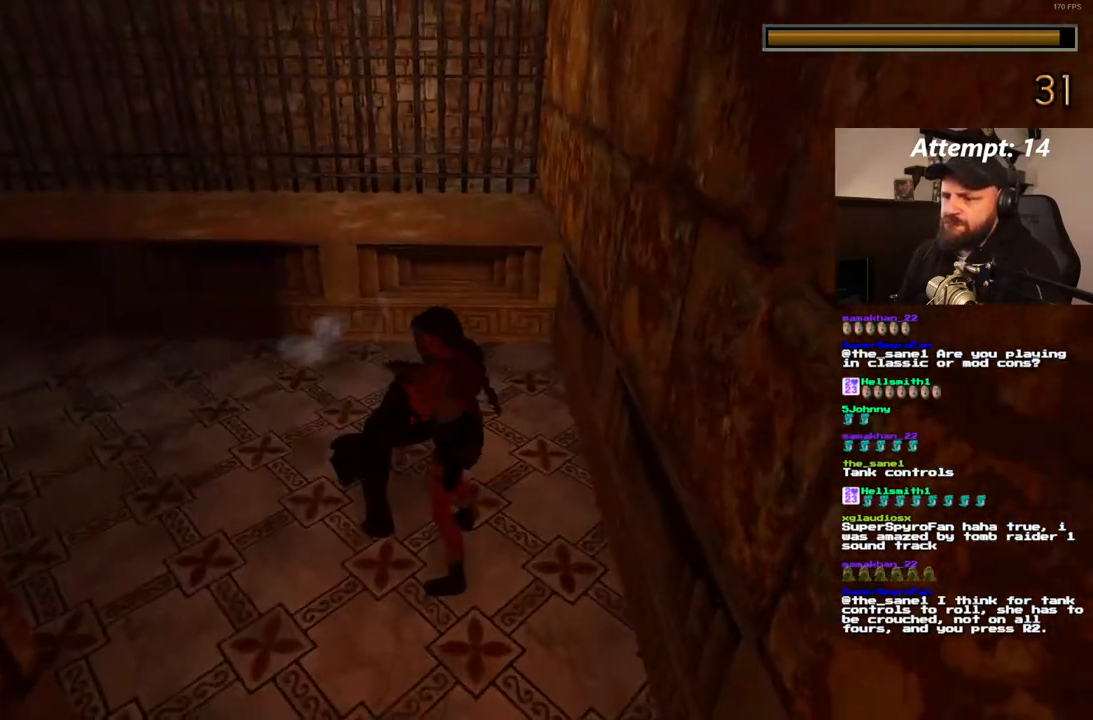
{"buttons": ["DPAD_UP"], "left_stick": "center", "right_stick": "center", "events": [[183, "DPAD_UP", "down"]]}
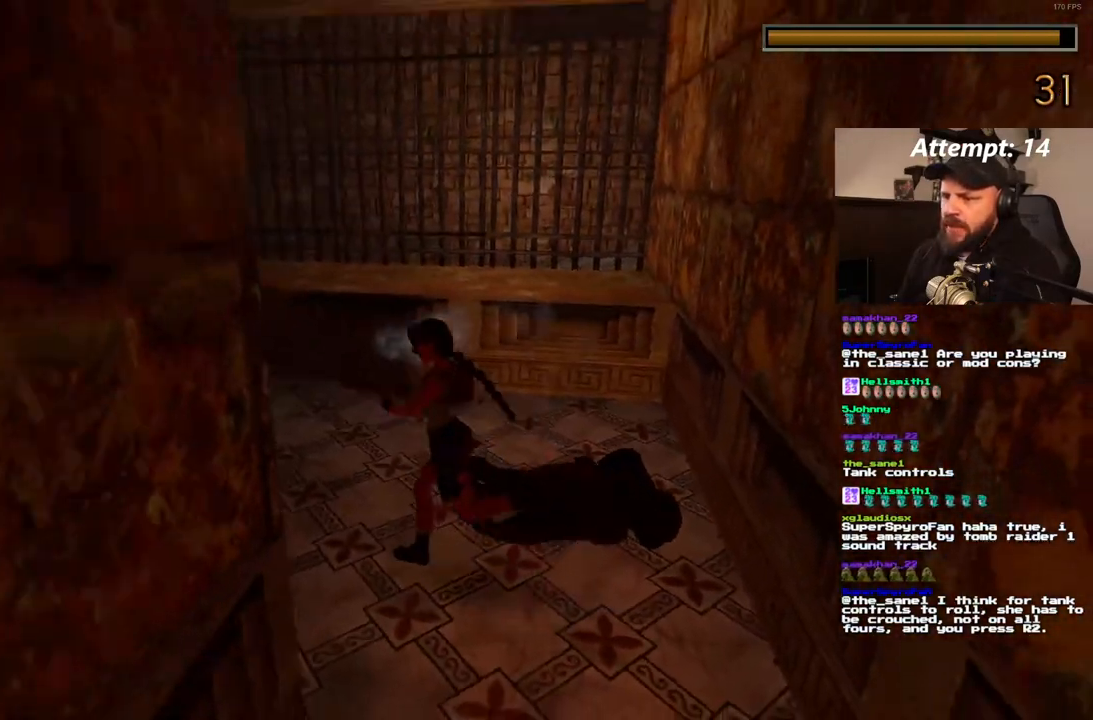
{"buttons": ["DPAD_UP"], "left_stick": "center", "right_stick": "center", "events": [[150, "DPAD_RIGHT", "down"], [300, "TRIANGLE", "down"], [367, "DPAD_RIGHT", "up"], [433, "TRIANGLE", "up"]]}
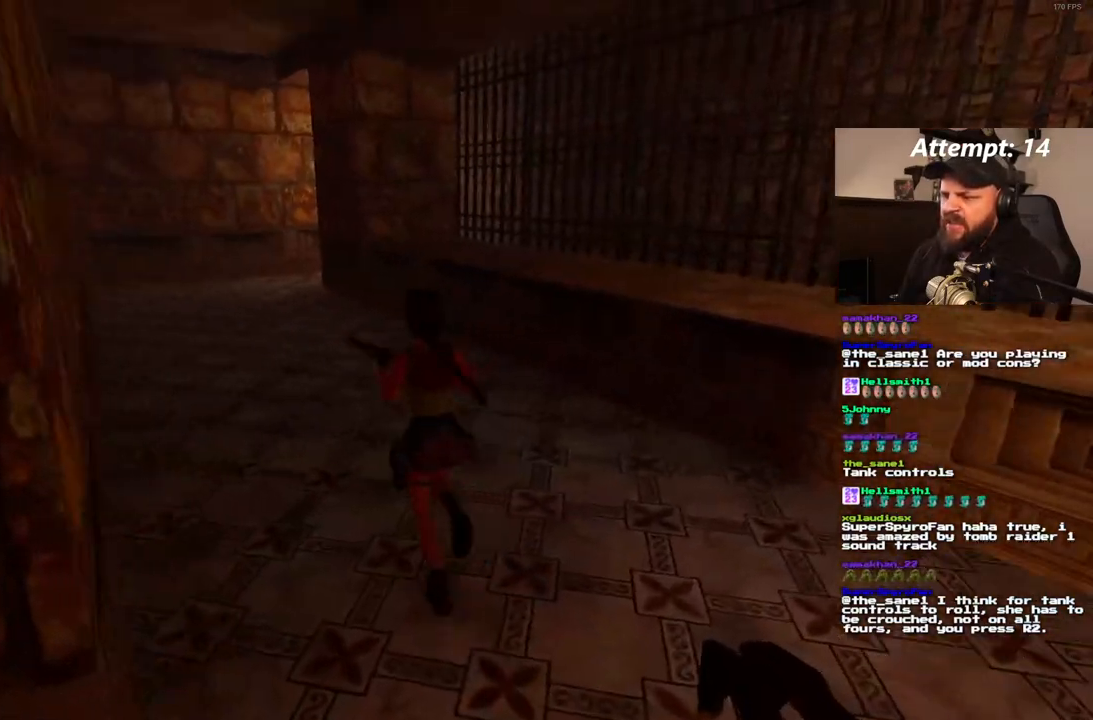
{"buttons": ["DPAD_UP"], "left_stick": "center", "right_stick": "center", "events": [[150, "DPAD_LEFT", "down"], [417, "DPAD_LEFT", "up"]]}
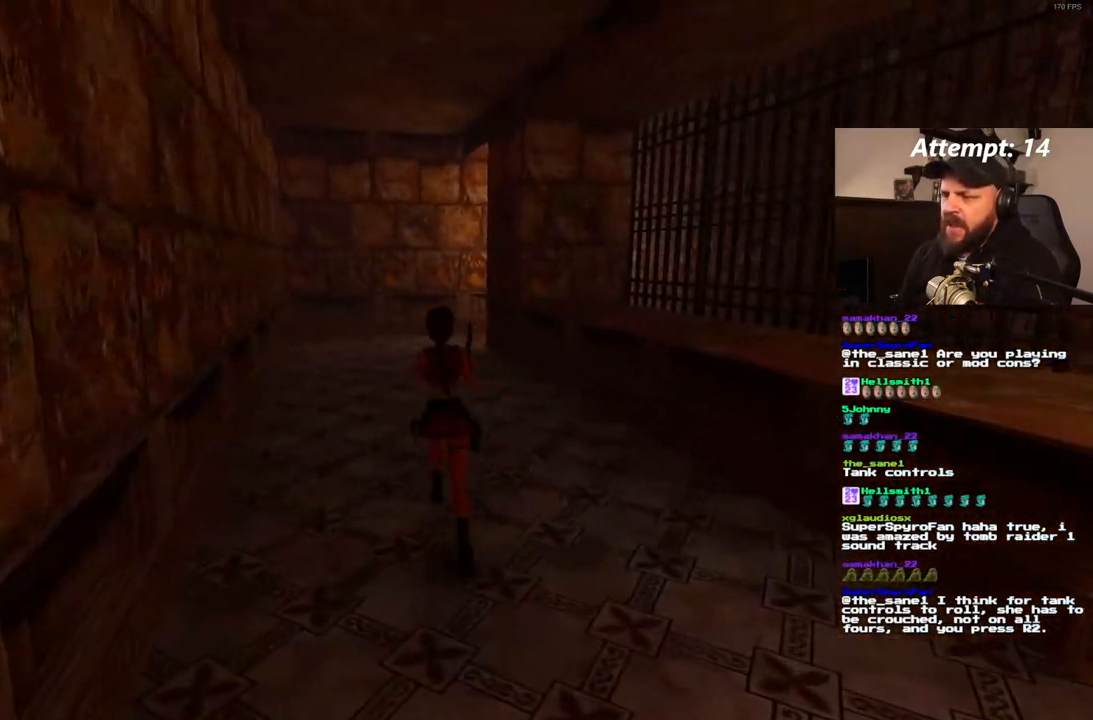
{"buttons": ["SQUARE", "DPAD_UP"], "left_stick": "center", "right_stick": "center", "events": [[333, "SQUARE", "down"]]}
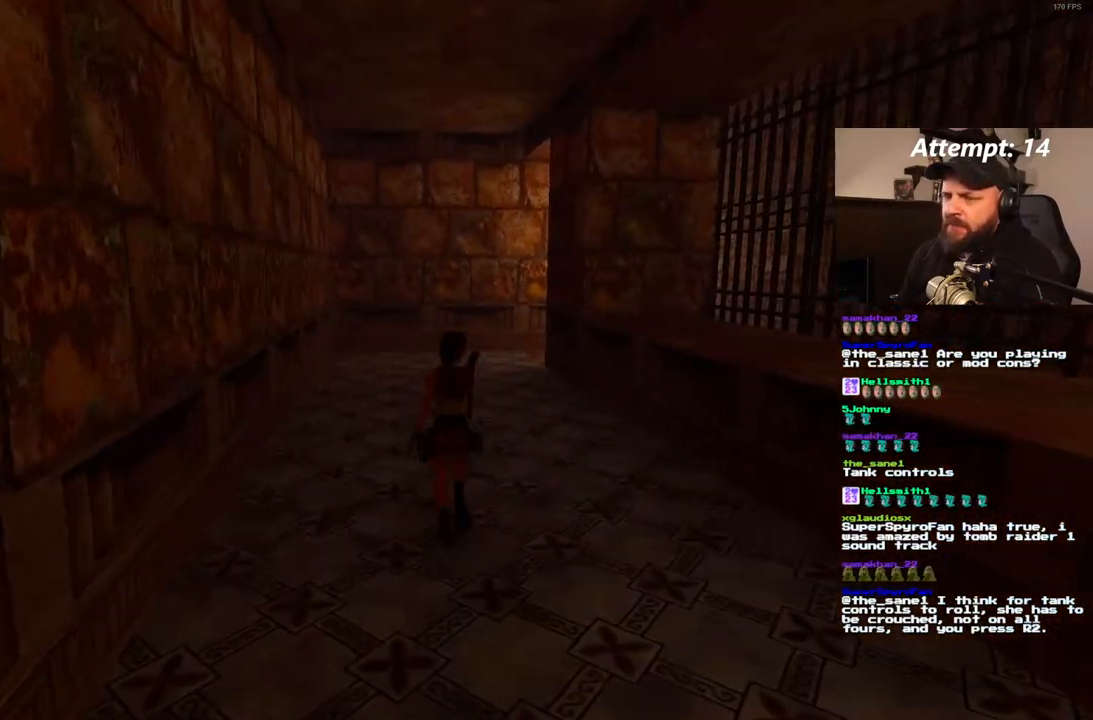
{"buttons": ["DPAD_UP"], "left_stick": "center", "right_stick": "center", "events": [[367, "SQUARE", "up"]]}
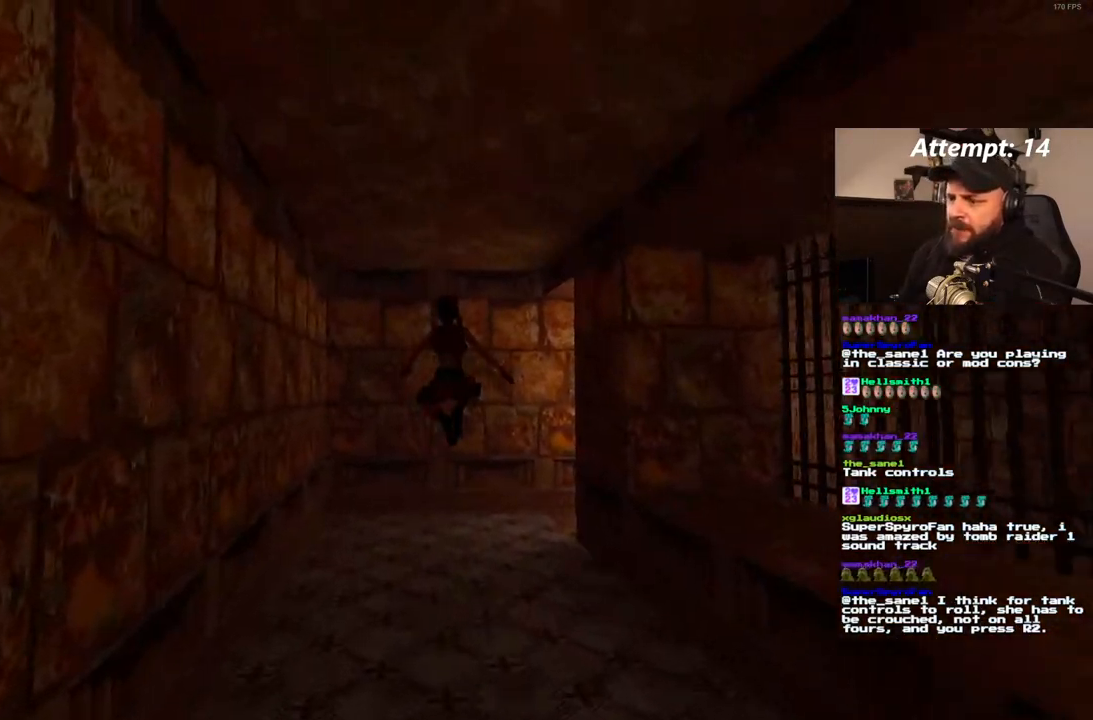
{"buttons": ["DPAD_UP", "DPAD_RIGHT"], "left_stick": "center", "right_stick": "center", "events": [[317, "DPAD_RIGHT", "down"]]}
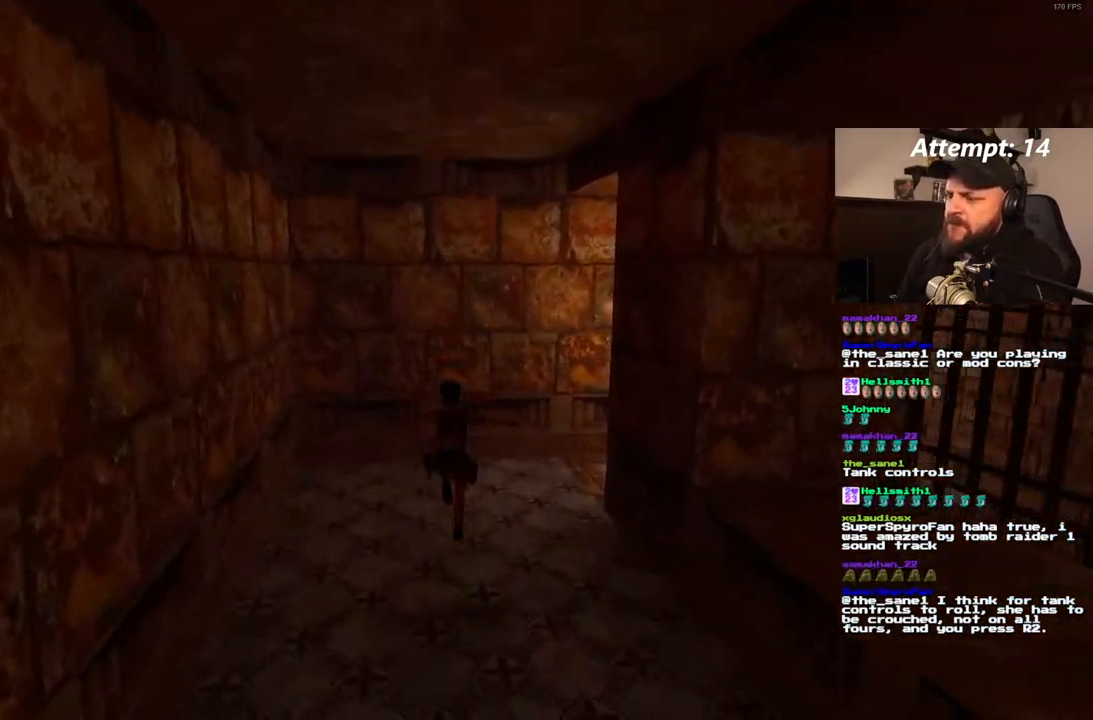
{"buttons": ["DPAD_UP", "DPAD_RIGHT"], "left_stick": "center", "right_stick": "center", "events": []}
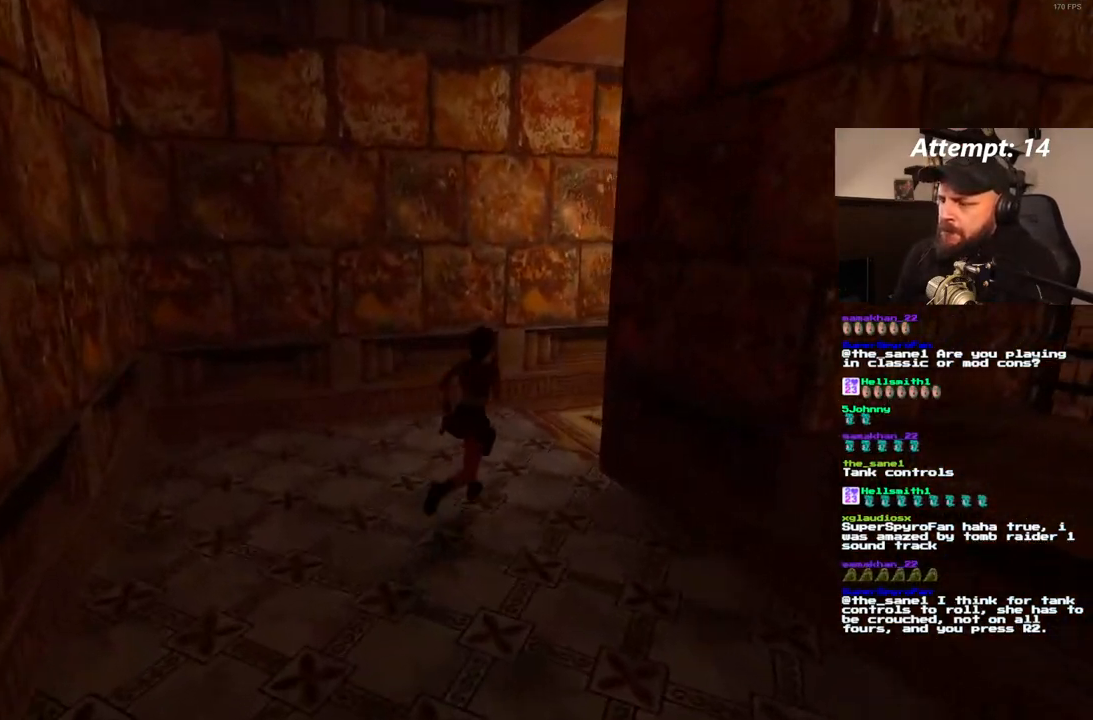
{"buttons": ["DPAD_UP", "DPAD_RIGHT"], "left_stick": "center", "right_stick": "center", "events": [[17, "DPAD_RIGHT", "up"], [200, "DPAD_RIGHT", "down"]]}
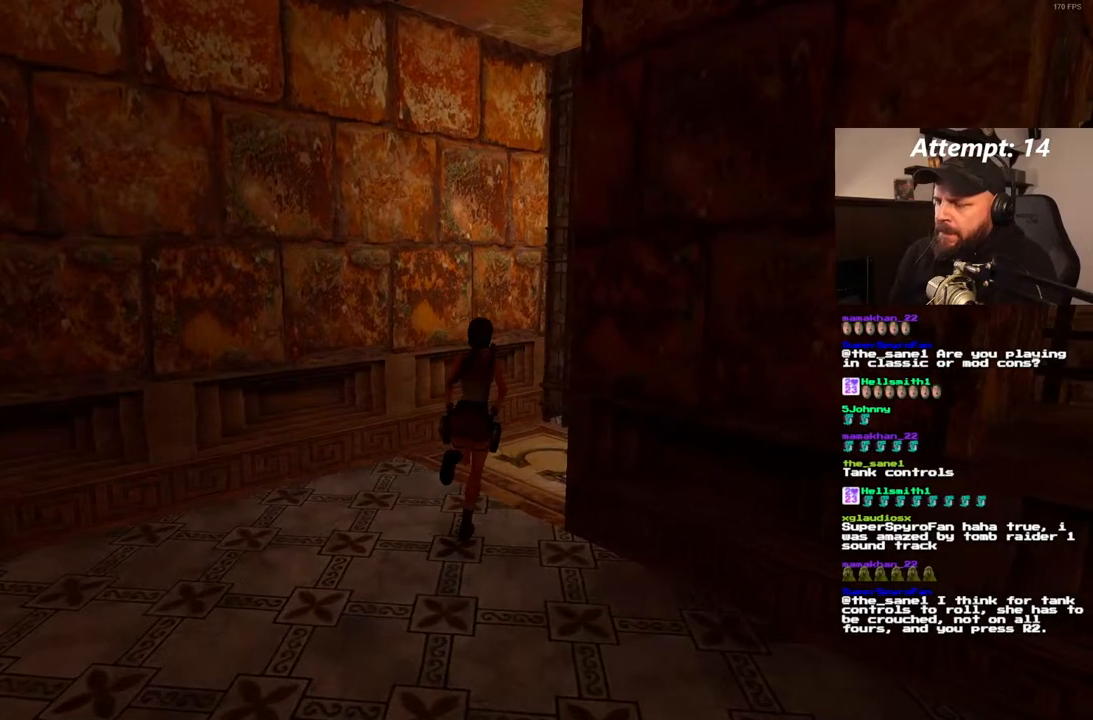
{"buttons": ["DPAD_UP"], "left_stick": "center", "right_stick": "center", "events": [[333, "DPAD_RIGHT", "up"]]}
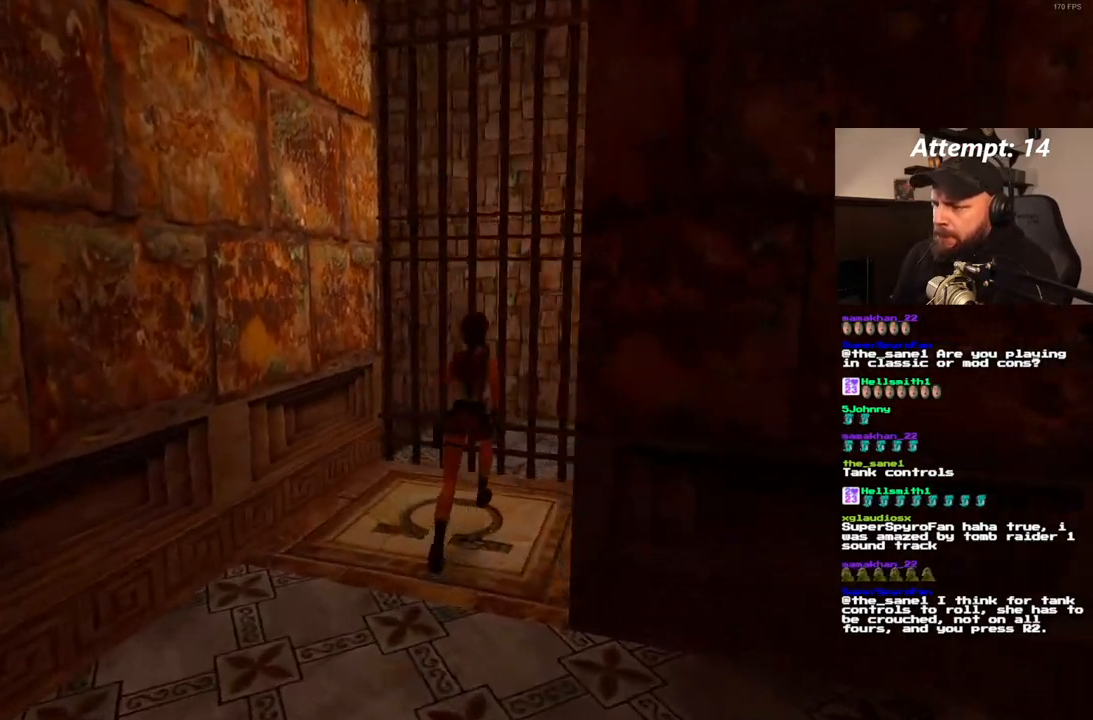
{"buttons": ["DPAD_UP"], "left_stick": "center", "right_stick": "center", "events": []}
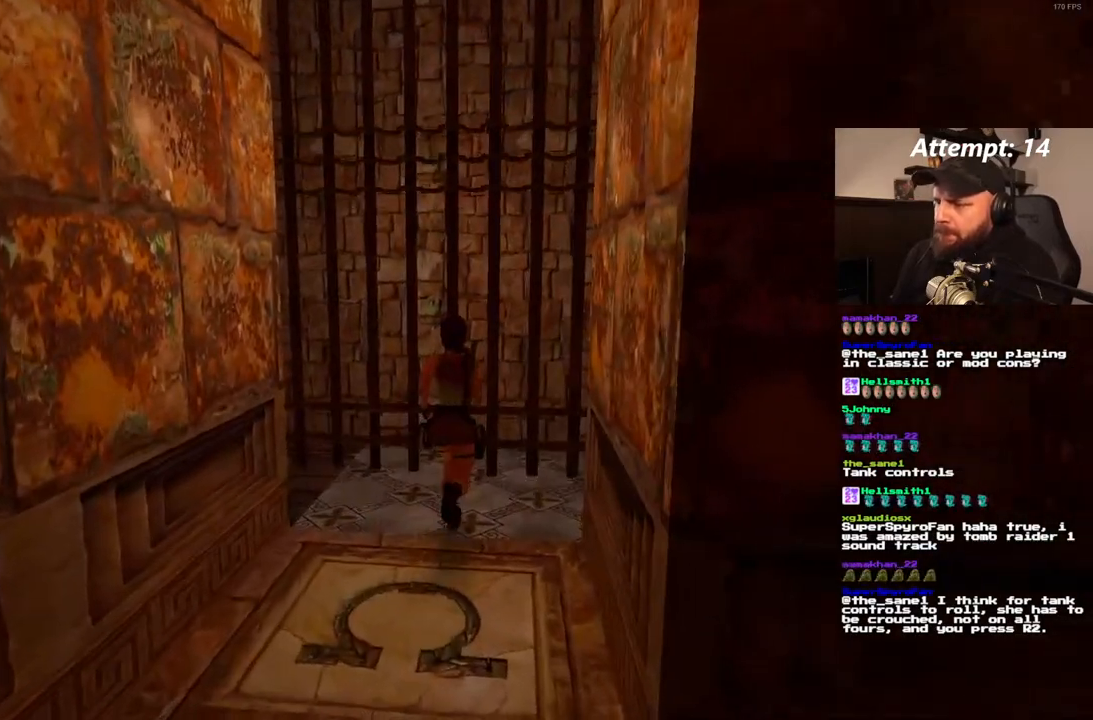
{"buttons": ["DPAD_UP", "DPAD_RIGHT"], "left_stick": "center", "right_stick": "center", "events": [[33, "DPAD_RIGHT", "down"]]}
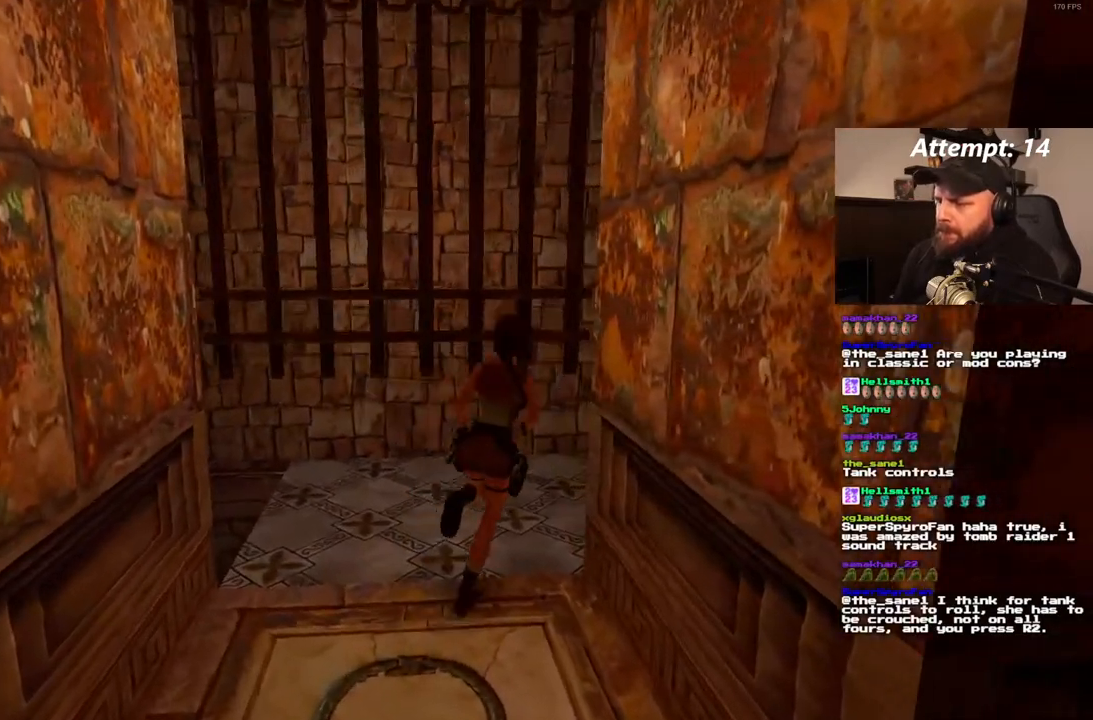
{"buttons": ["DPAD_UP", "DPAD_RIGHT"], "left_stick": "center", "right_stick": "center", "events": [[50, "DPAD_RIGHT", "up"], [183, "DPAD_RIGHT", "down"]]}
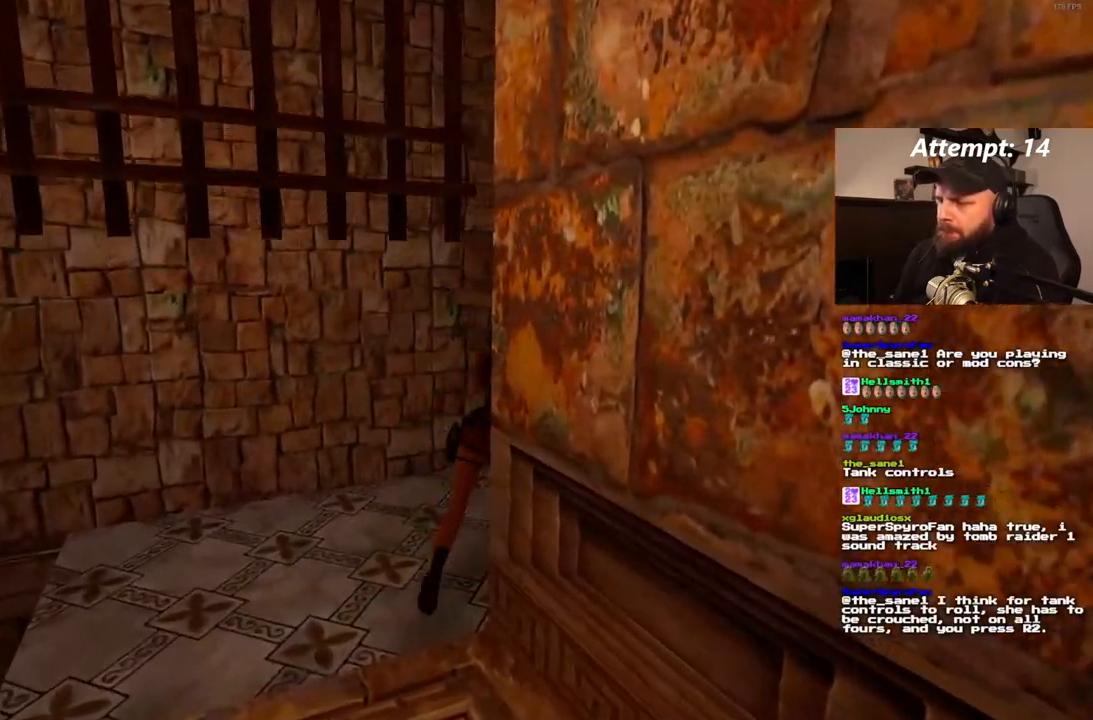
{"buttons": ["DPAD_UP"], "left_stick": "center", "right_stick": "center", "events": [[417, "DPAD_RIGHT", "up"]]}
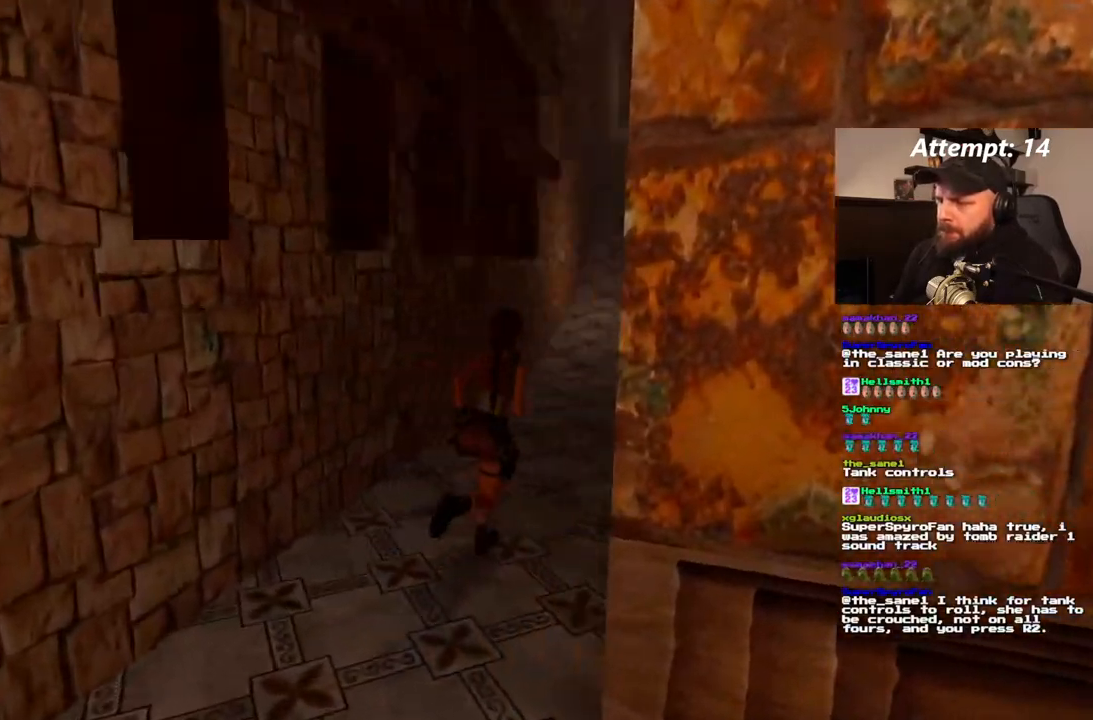
{"buttons": ["DPAD_UP", "DPAD_LEFT"], "left_stick": "center", "right_stick": "center", "events": [[317, "SQUARE", "down"], [383, "DPAD_LEFT", "down"], [467, "SQUARE", "up"]]}
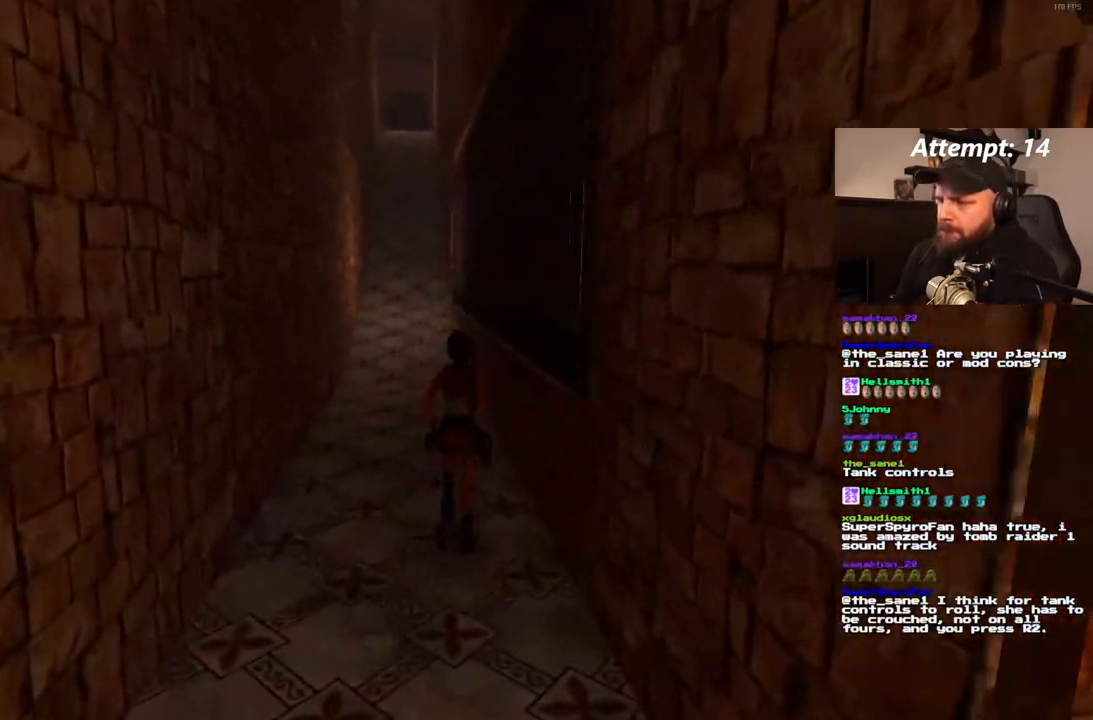
{"buttons": [], "left_stick": "center", "right_stick": "center"}
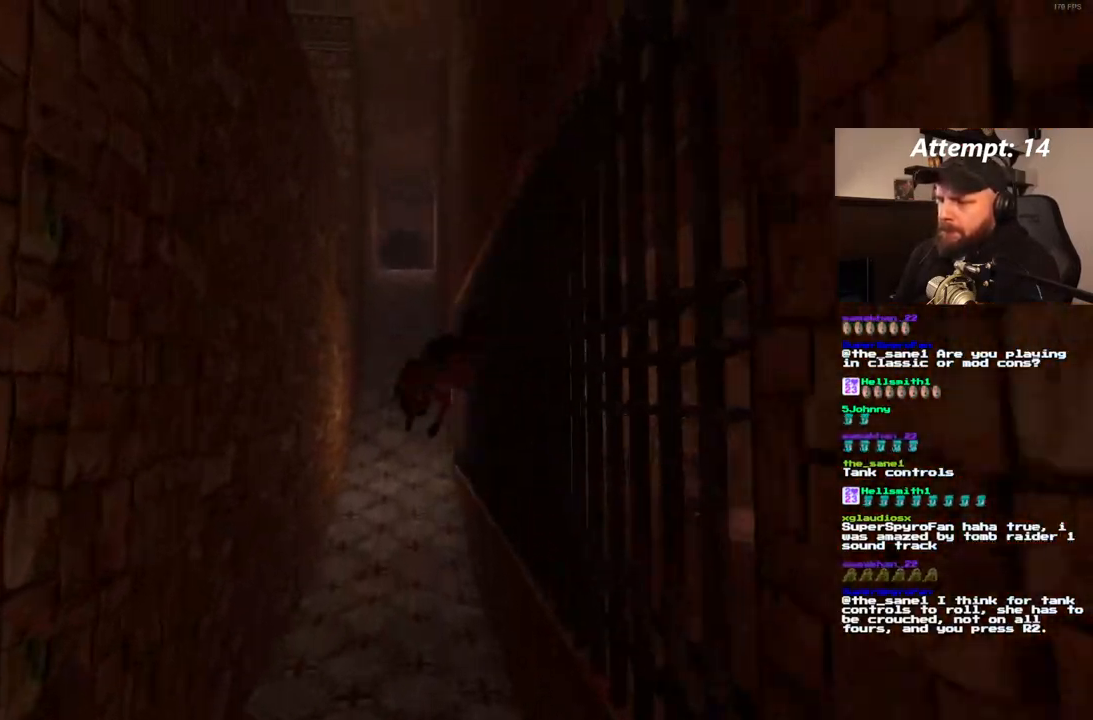
{"buttons": [], "left_stick": "center", "right_stick": "center", "events": []}
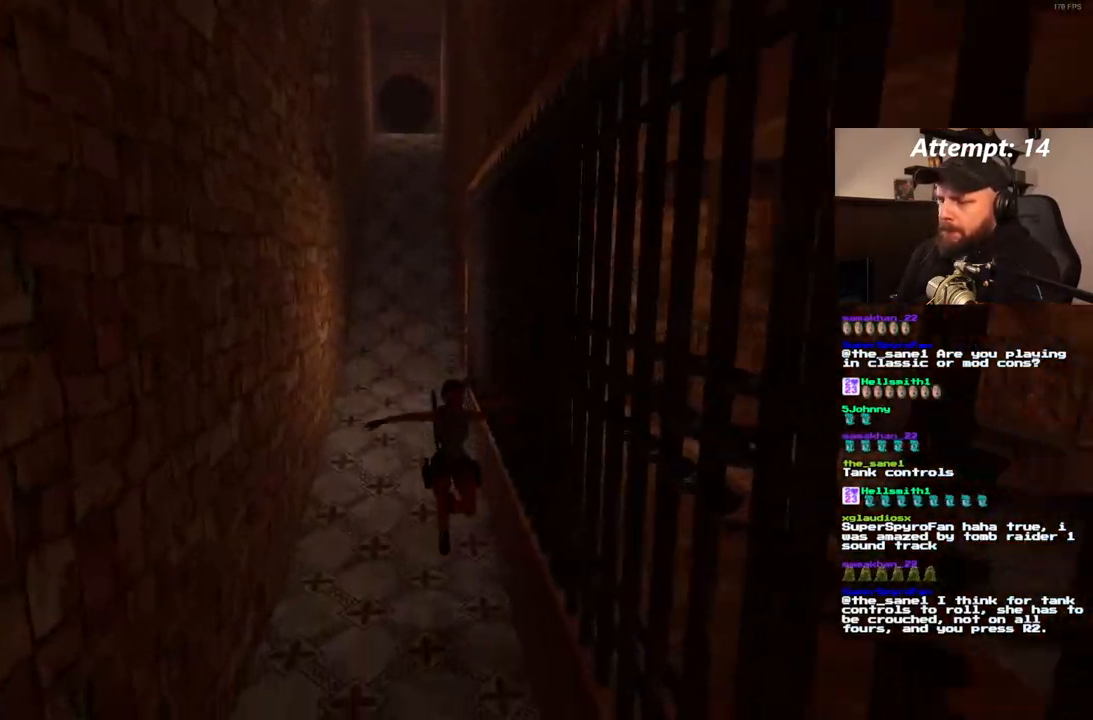
{"buttons": ["DPAD_UP"], "left_stick": "center", "right_stick": "center", "events": [[283, "DPAD_UP", "down"]]}
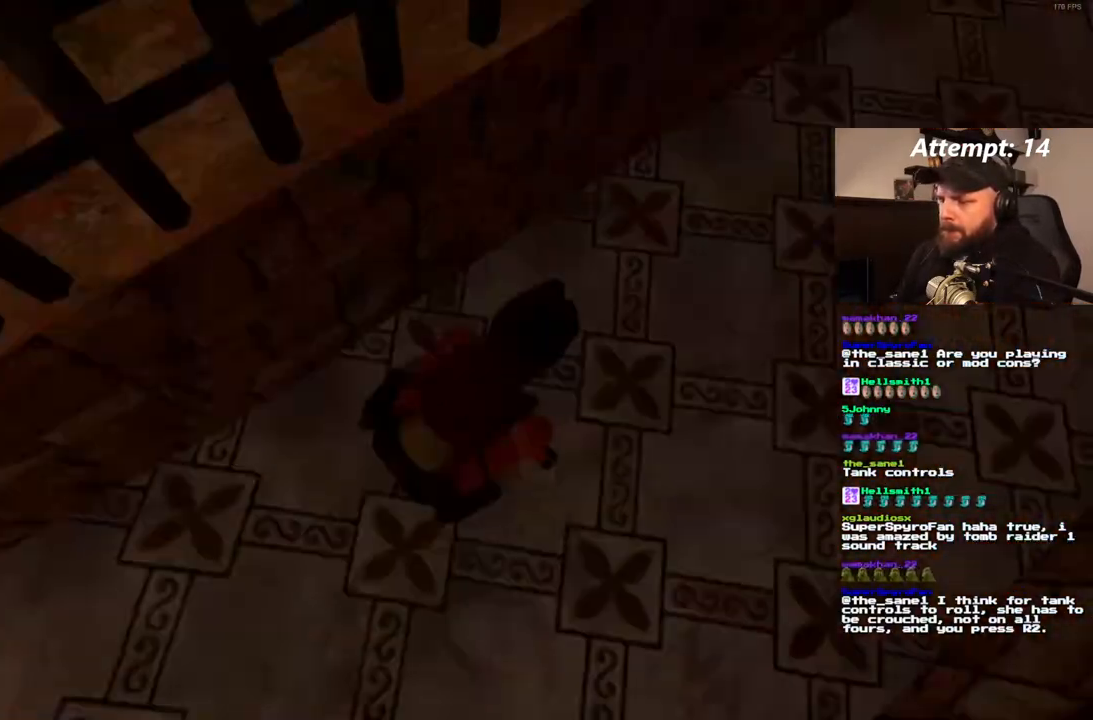
{"buttons": ["DPAD_UP", "DPAD_RIGHT"], "left_stick": "center", "right_stick": "center", "events": [[383, "DPAD_RIGHT", "down"]]}
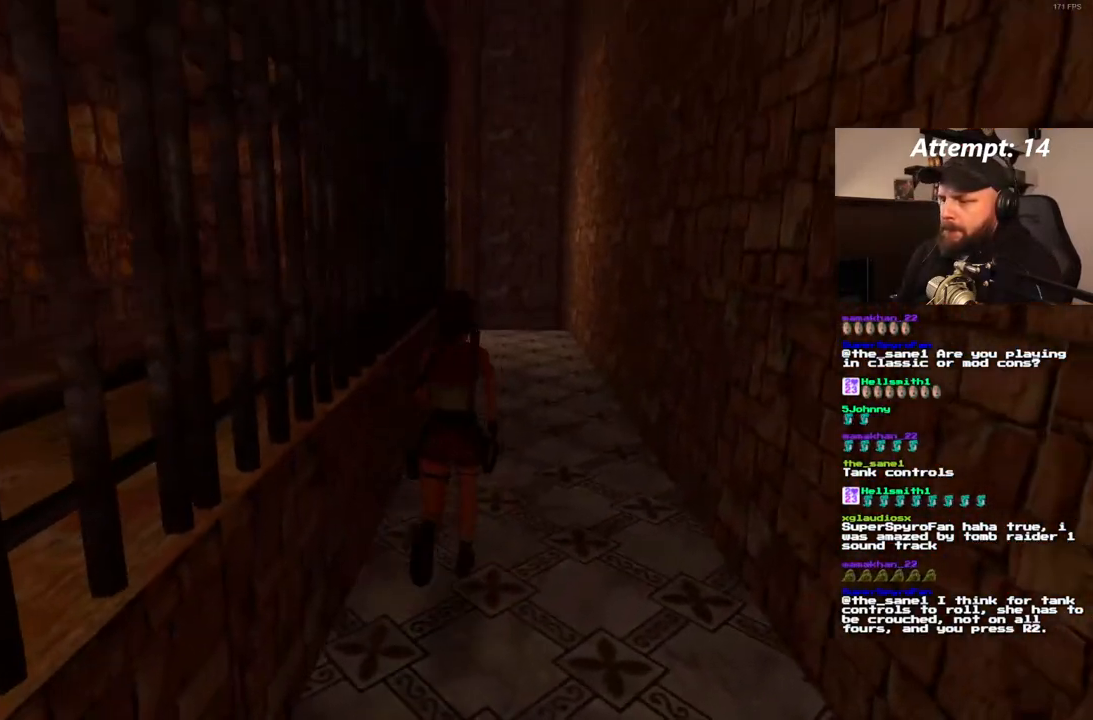
{"buttons": ["SQUARE", "DPAD_UP"], "left_stick": "center", "right_stick": "center", "events": [[150, "DPAD_RIGHT", "up"], [200, "SQUARE", "down"]]}
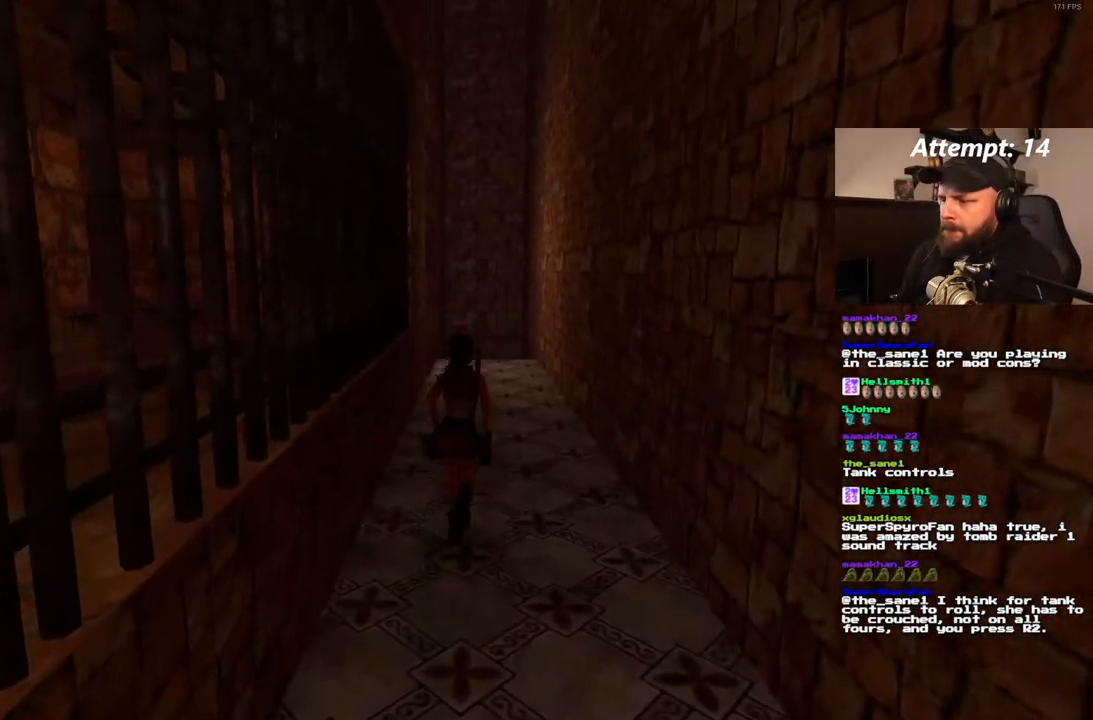
{"buttons": ["DPAD_UP", "DPAD_LEFT"], "left_stick": "center", "right_stick": "center", "events": [[267, "SQUARE", "up"], [417, "DPAD_LEFT", "down"]]}
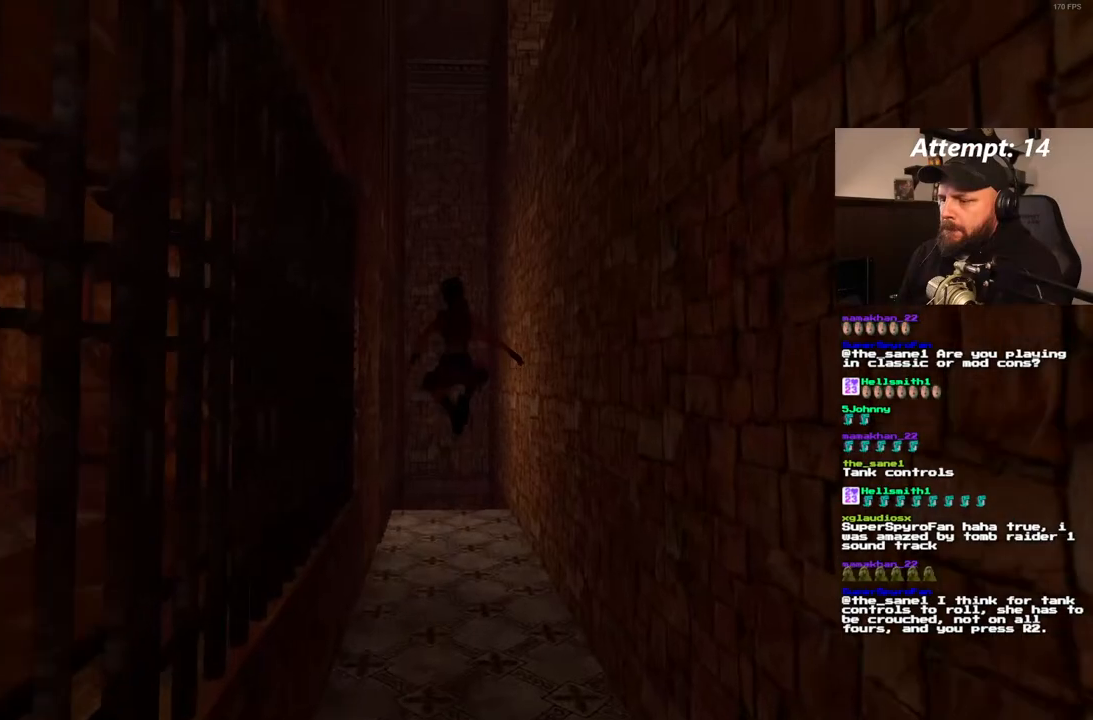
{"buttons": ["DPAD_UP"], "left_stick": "center", "right_stick": "center", "events": [[300, "DPAD_LEFT", "up"]]}
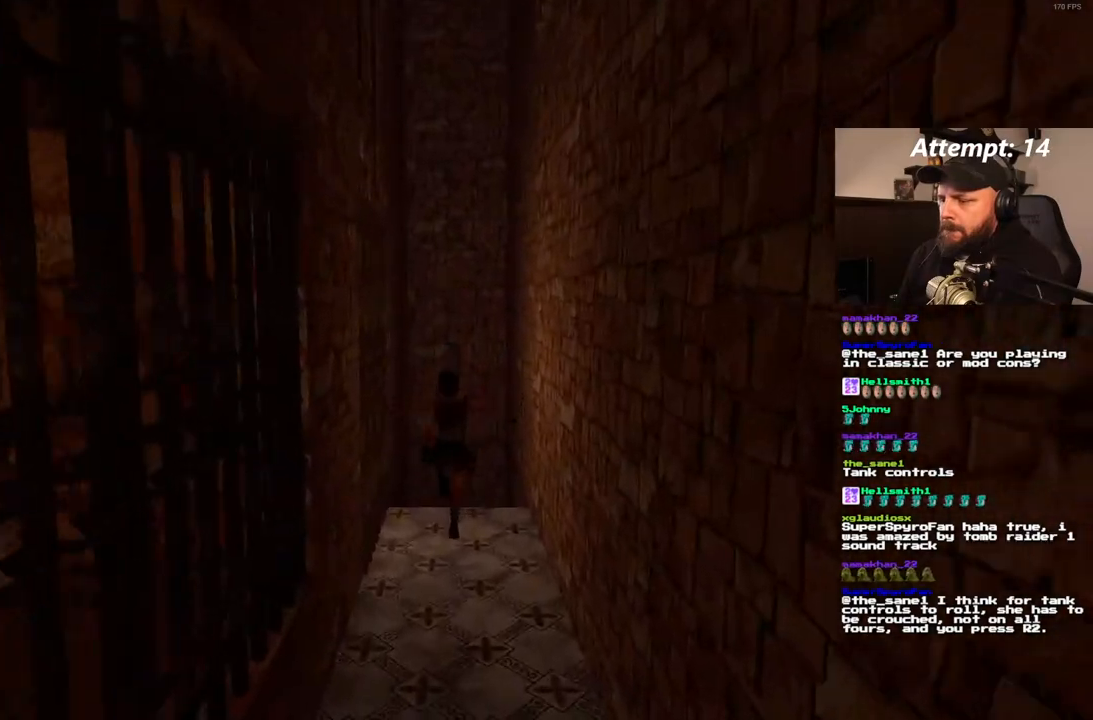
{"buttons": ["DPAD_UP"], "left_stick": "center", "right_stick": "center", "events": [[50, "DPAD_RIGHT", "down"], [267, "DPAD_RIGHT", "up"]]}
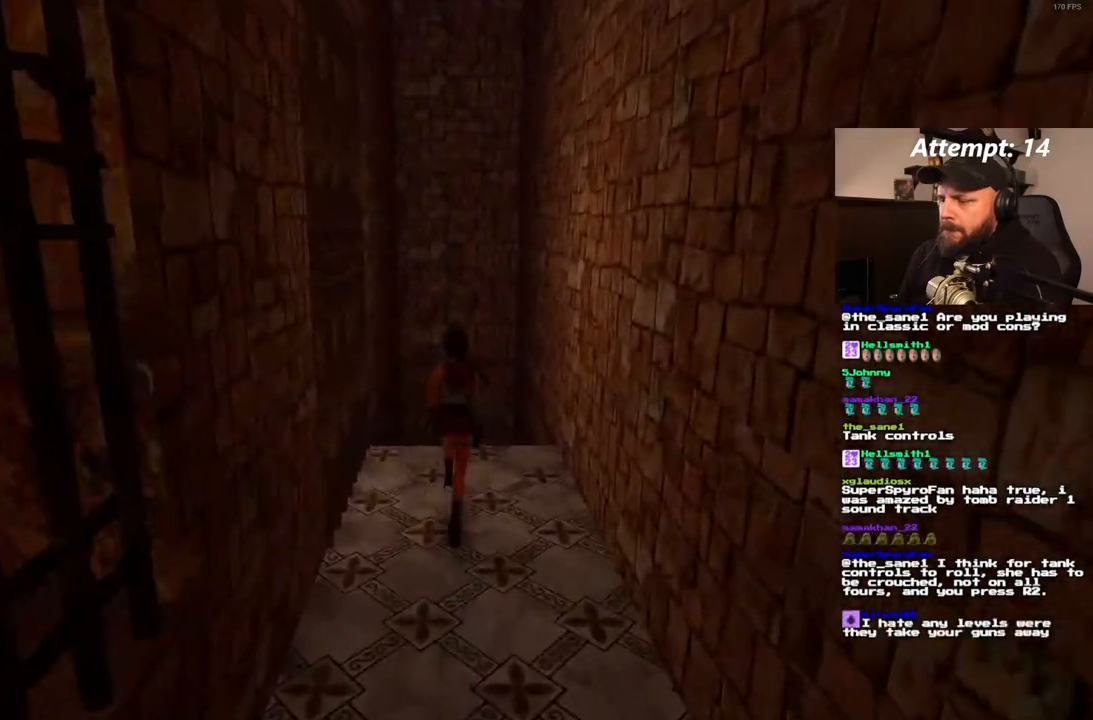
{"buttons": [], "left_stick": "center", "right_stick": "center", "events": [[150, "DPAD_UP", "up"]]}
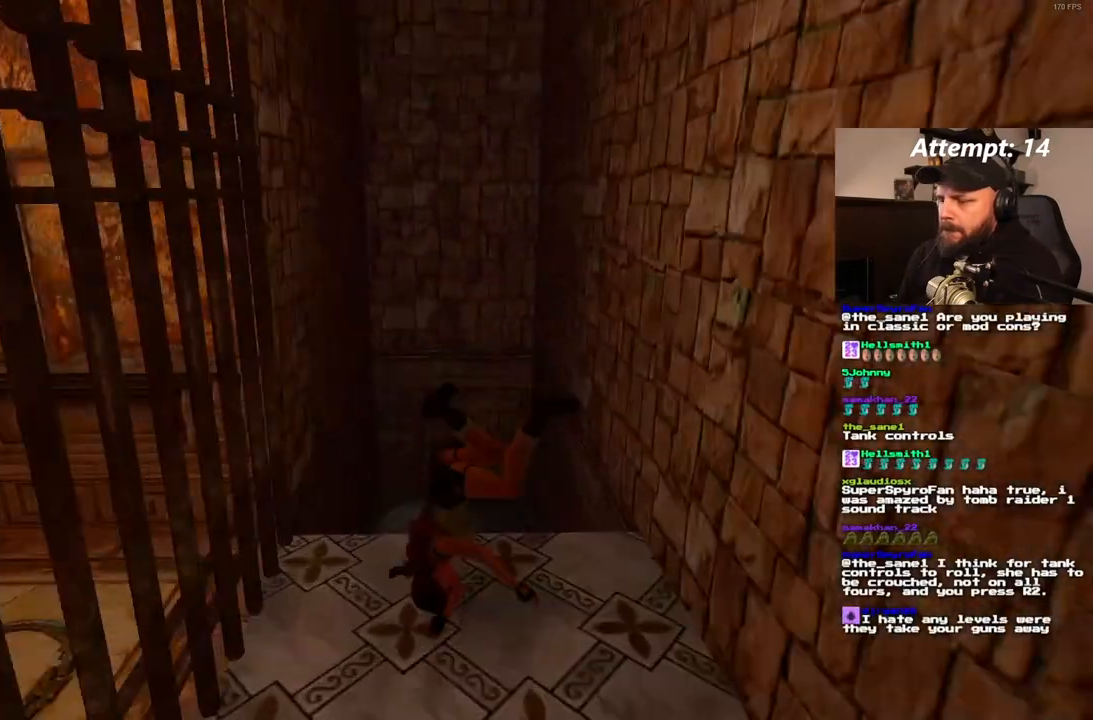
{"buttons": [], "left_stick": "center", "right_stick": "center", "events": []}
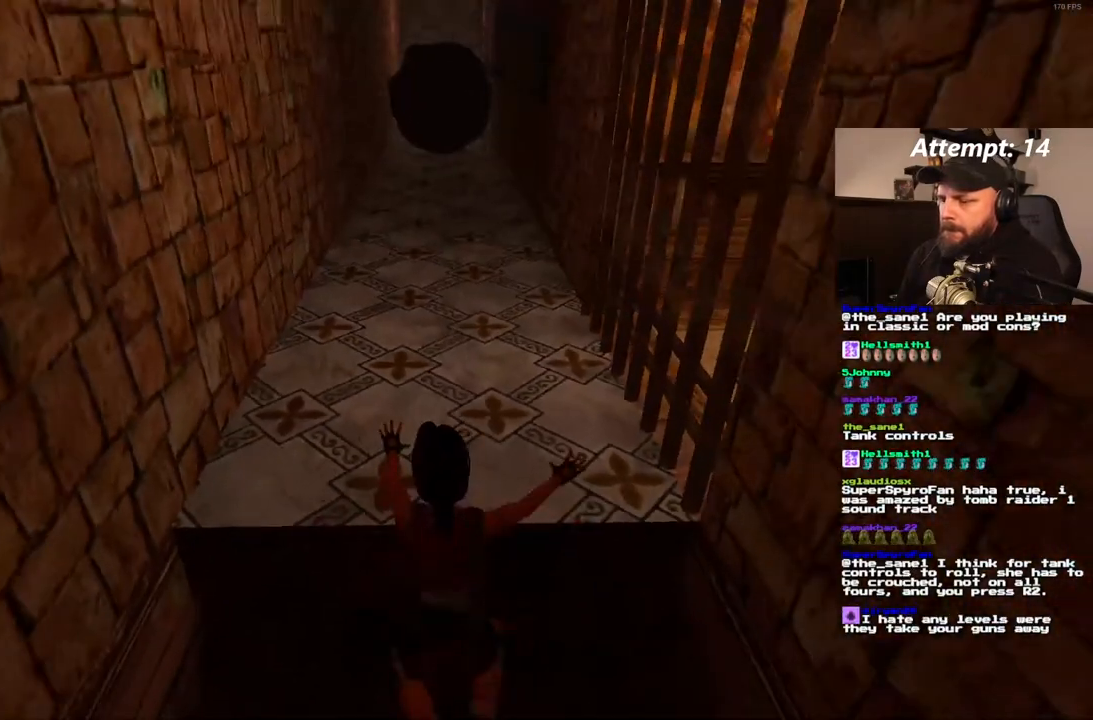
{"buttons": [], "left_stick": "center", "right_stick": "center", "events": []}
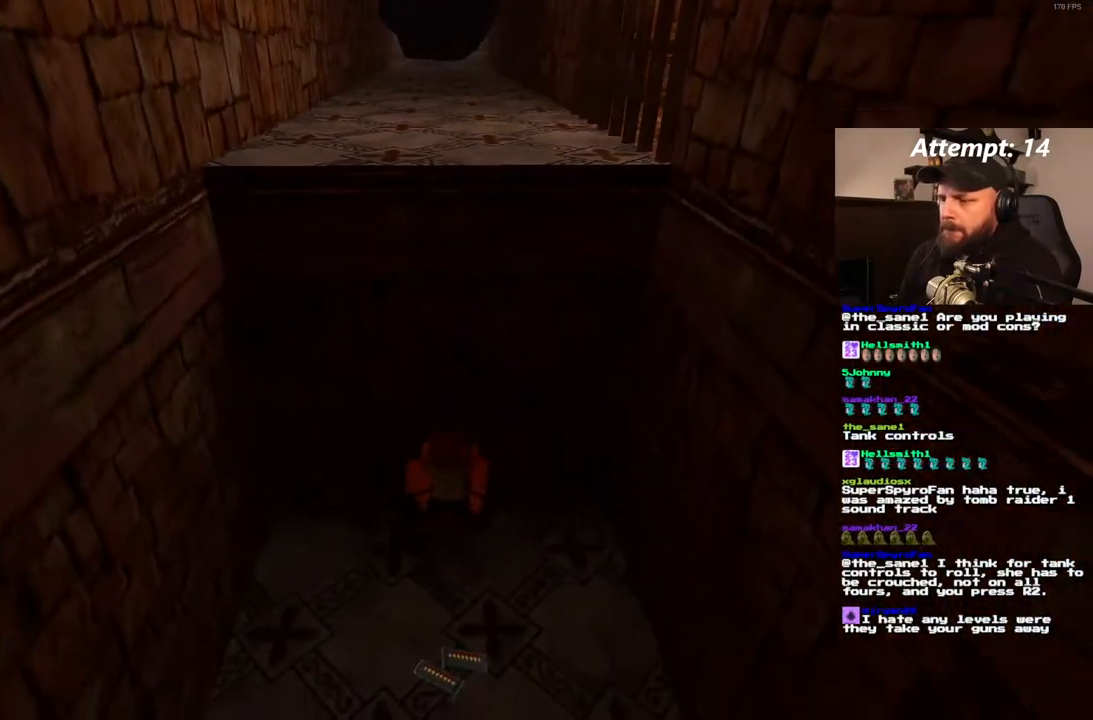
{"buttons": ["DPAD_UP"], "left_stick": "center", "right_stick": "center", "events": [[467, "DPAD_UP", "down"]]}
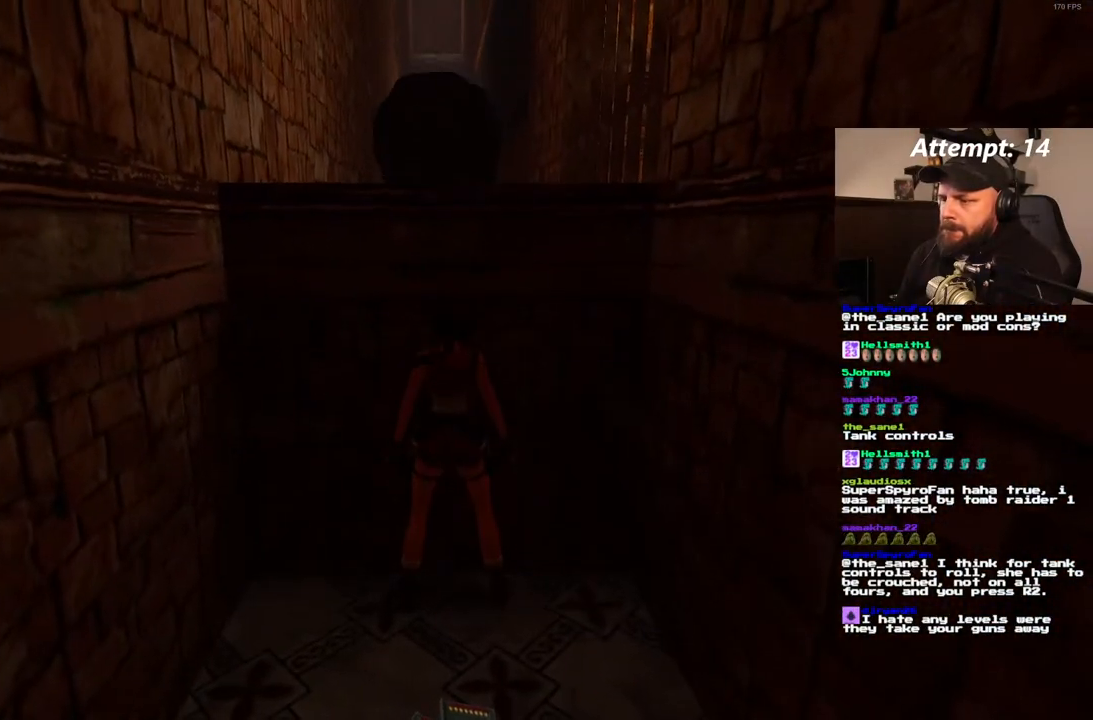
{"buttons": [], "left_stick": "center", "right_stick": "center", "events": [[133, "DPAD_UP", "up"]]}
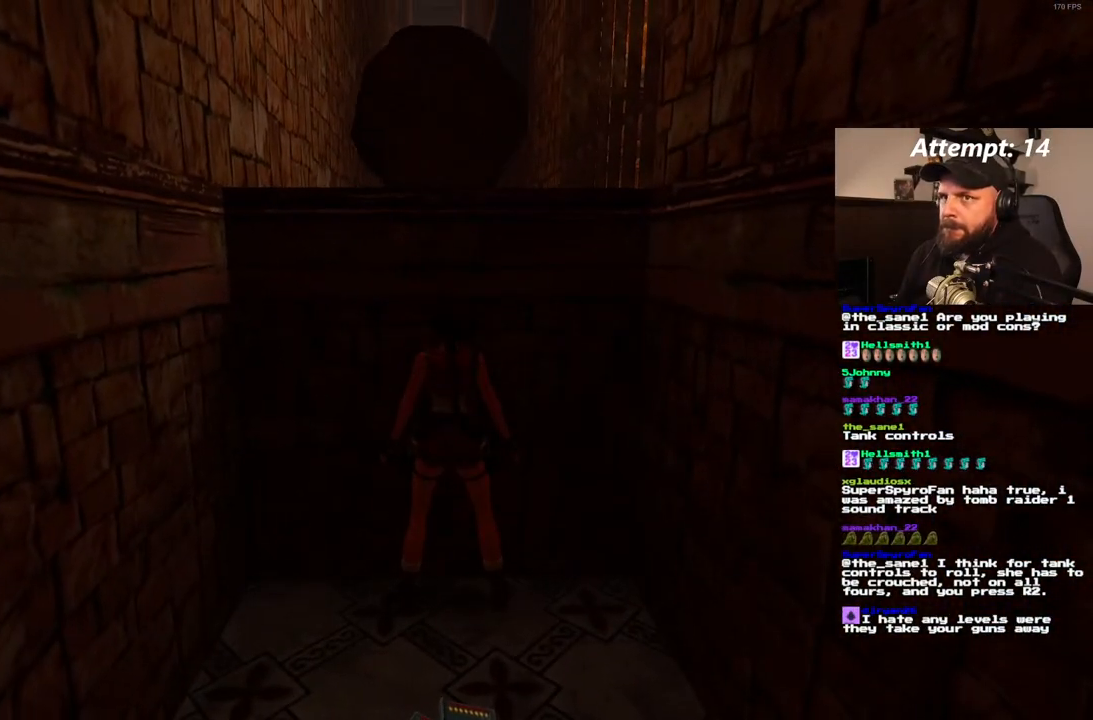
{"buttons": [], "left_stick": "center", "right_stick": "center", "events": []}
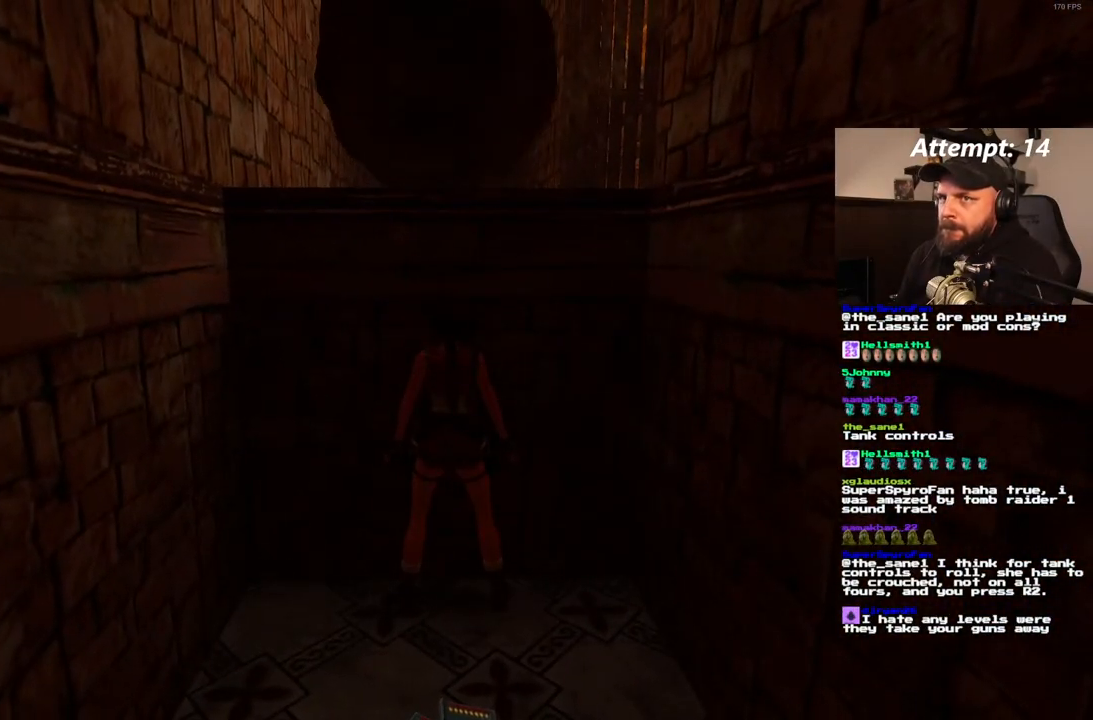
{"buttons": [], "left_stick": "center", "right_stick": "center", "events": []}